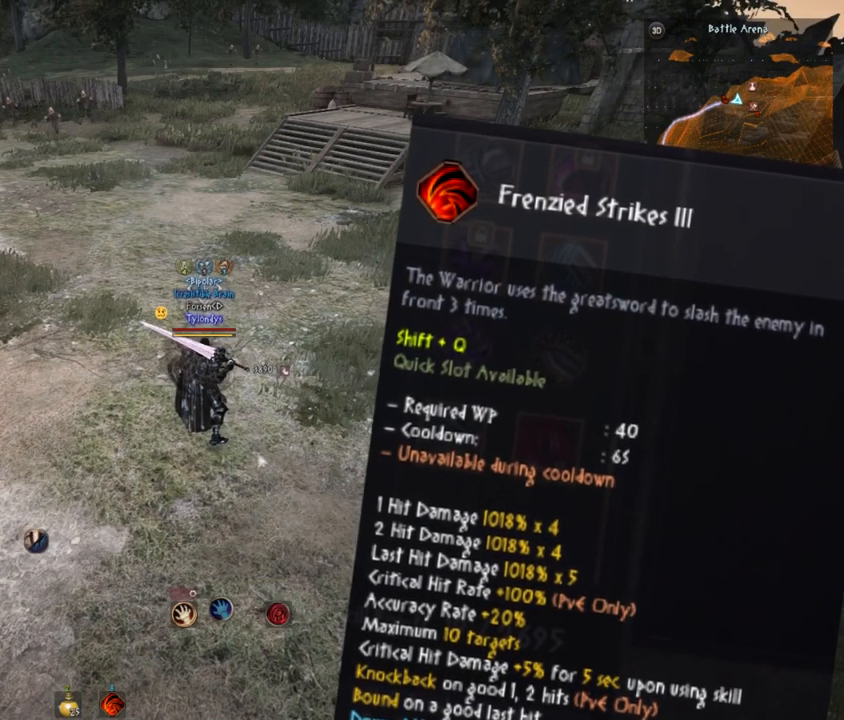
Gameplay with keyboard and mouse; each line is a JSON object with the keys and mouse buttons held at the frame after it. "events" lists presses ("down") and releases ("up") of "a", "comma", "d", "e", "f", "q", "s", "shift", "space", "tab", "w", "mouse_left" and "mouse_right" between this image and that frame as [ms after this image, input, new state], when the widget could be followed in between. "mouse_left", "mouse_right" = the "left", "right" buttons of the "mouse" list. No other keys are recorded. Mouse movement is not recorded.
{"keys": [], "mouse": [], "events": []}
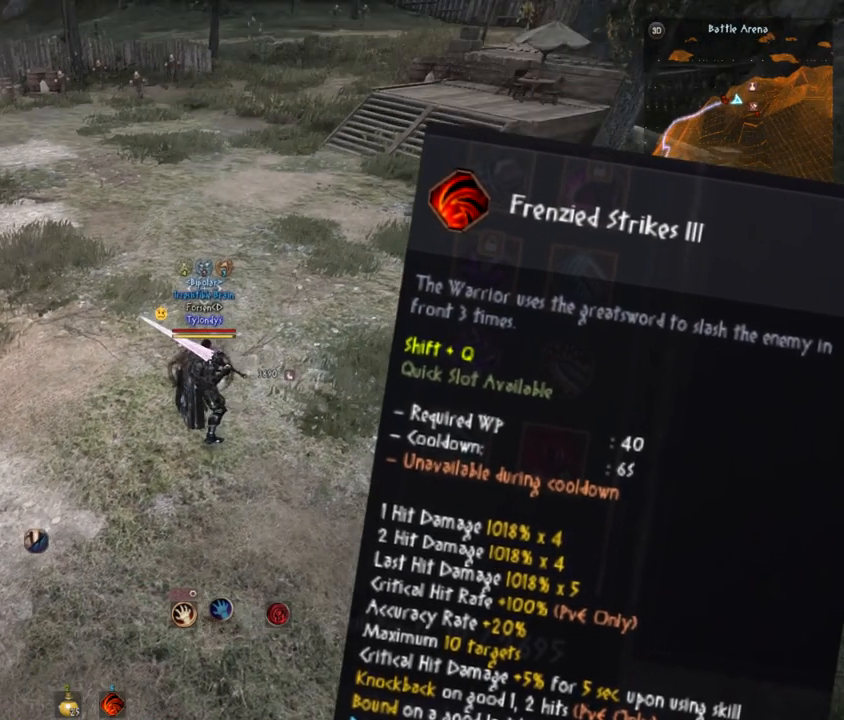
{"keys": [], "mouse": [], "events": []}
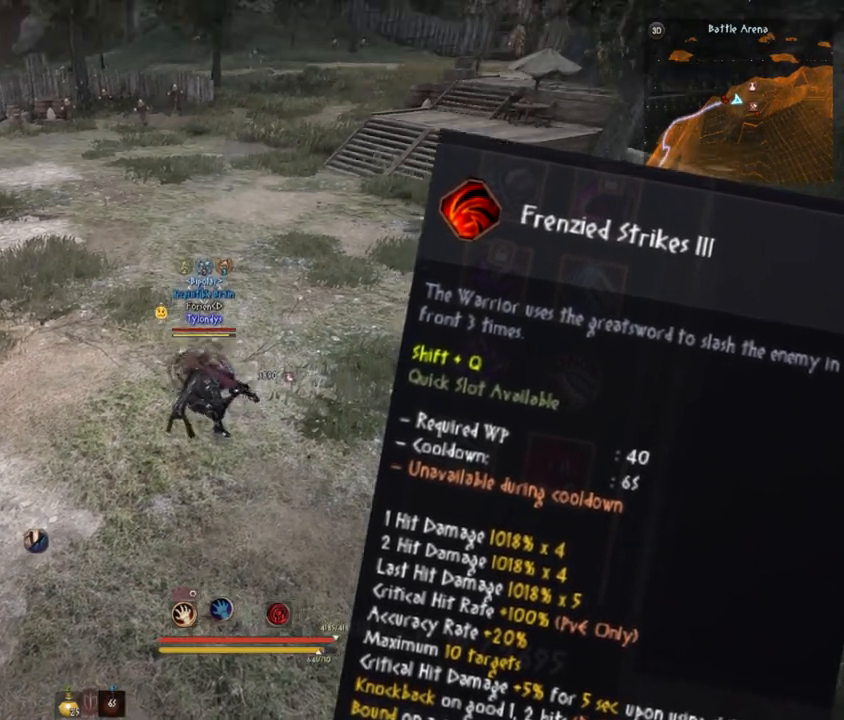
{"keys": ["a", "shift"], "mouse": [], "events": [[401, "shift", "down"], [434, "a", "down"]]}
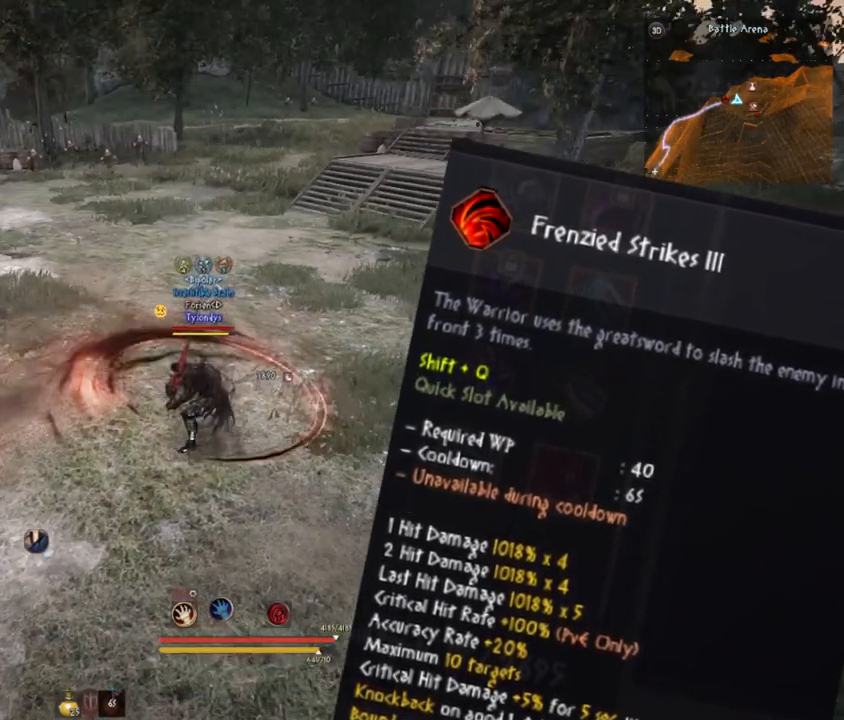
{"keys": ["a", "shift"], "mouse": [], "events": []}
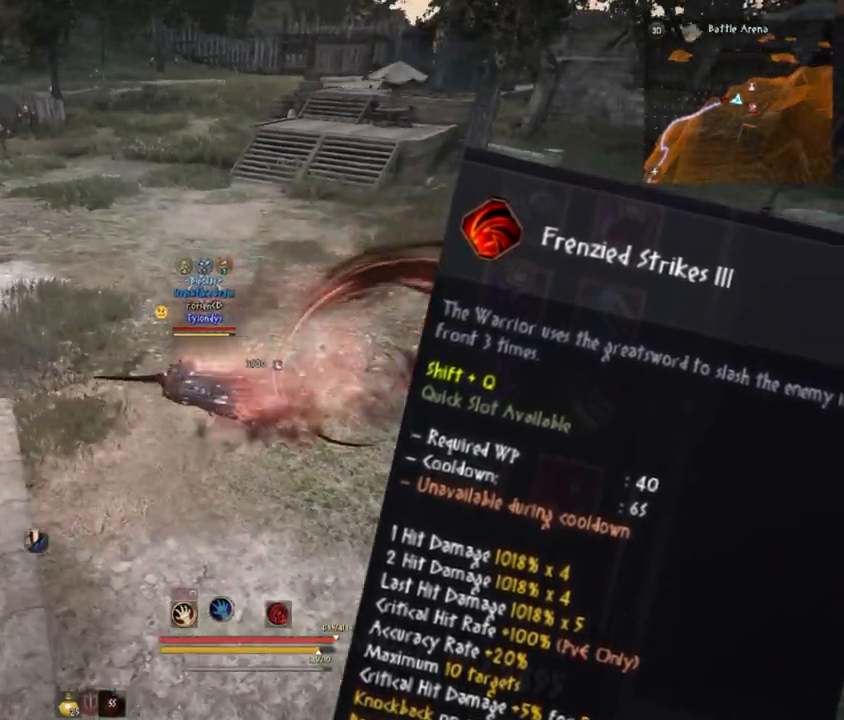
{"keys": [], "mouse": [], "events": [[183, "a", "up"], [183, "shift", "up"]]}
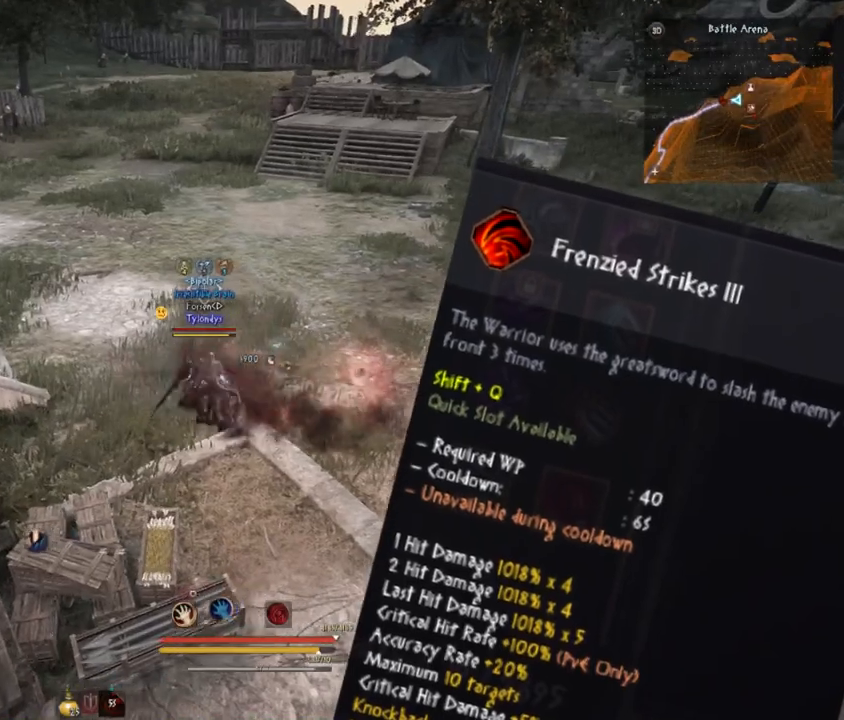
{"keys": ["d"], "mouse": [], "events": [[33, "d", "down"]]}
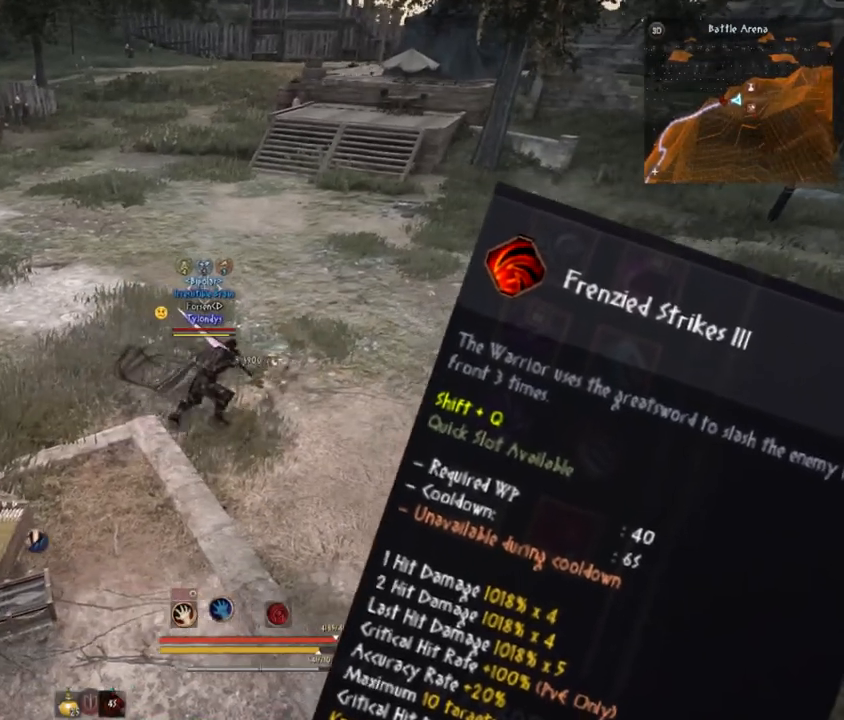
{"keys": ["d"], "mouse": [], "events": []}
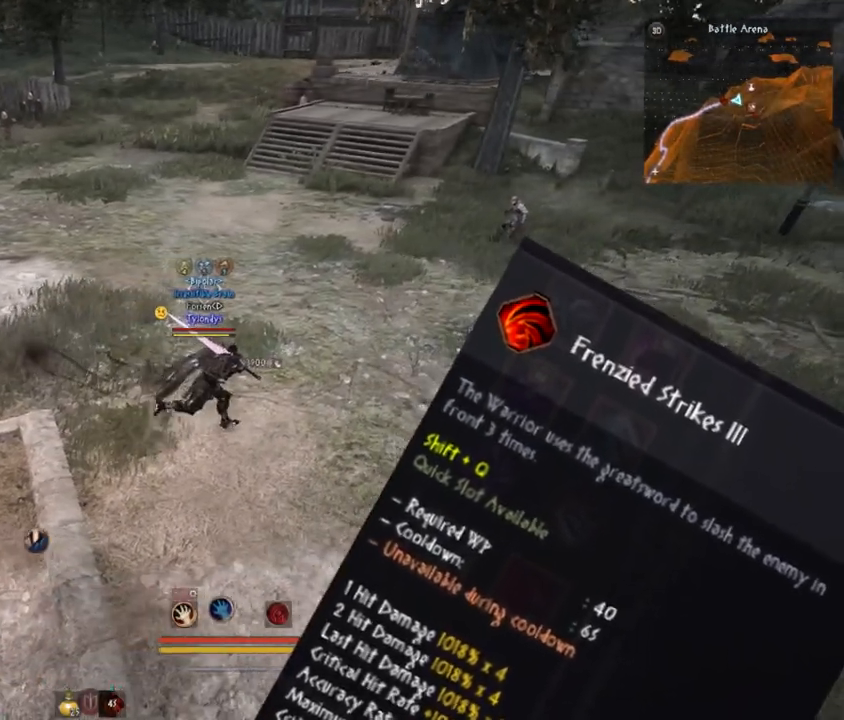
{"keys": ["d"], "mouse": [], "events": [[167, "w", "down"], [400, "w", "up"]]}
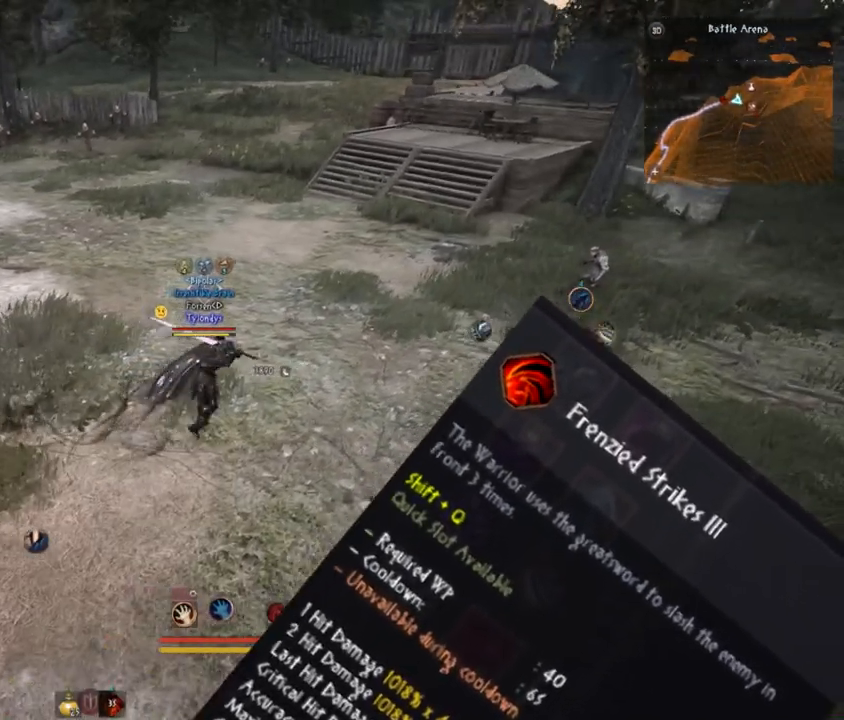
{"keys": [], "mouse": [], "events": [[417, "d", "up"]]}
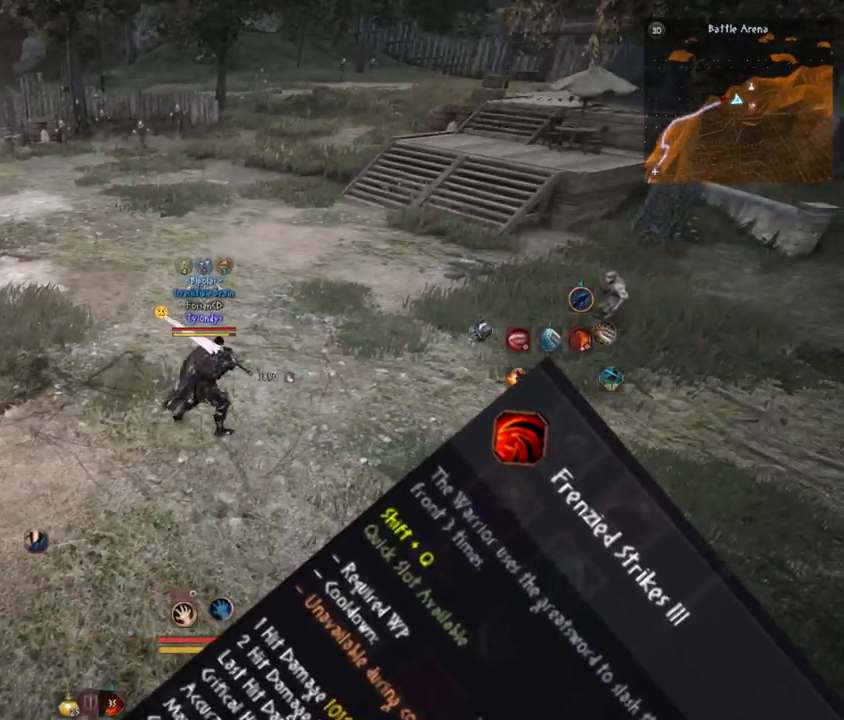
{"keys": [], "mouse": [], "events": []}
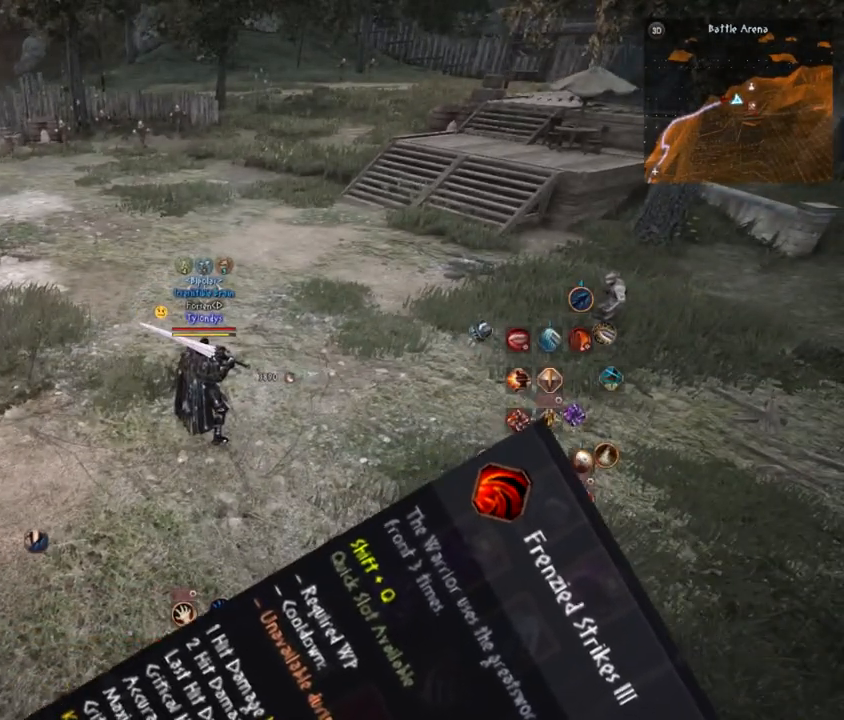
{"keys": [], "mouse": [], "events": []}
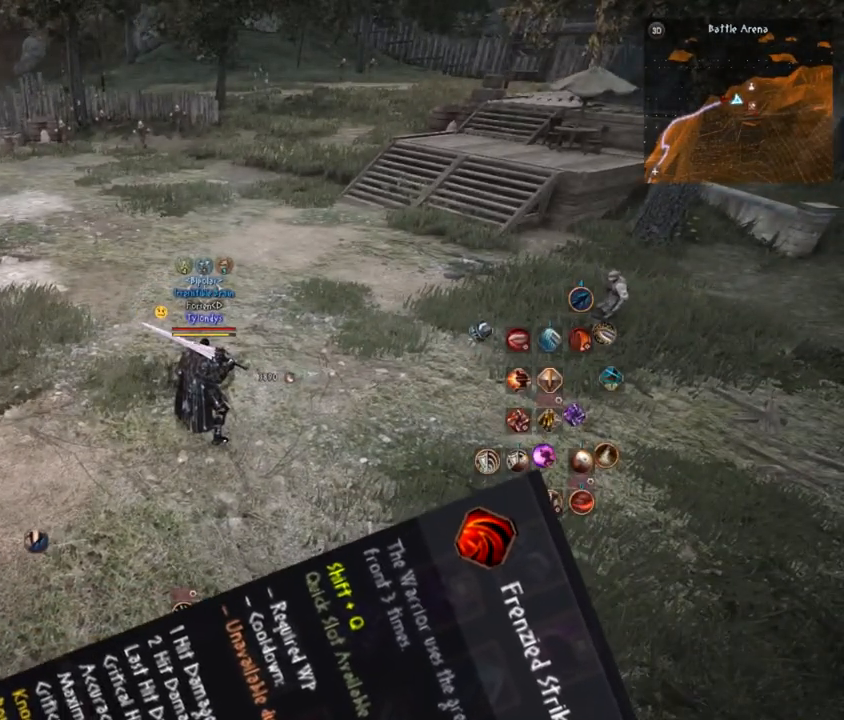
{"keys": [], "mouse": [], "events": []}
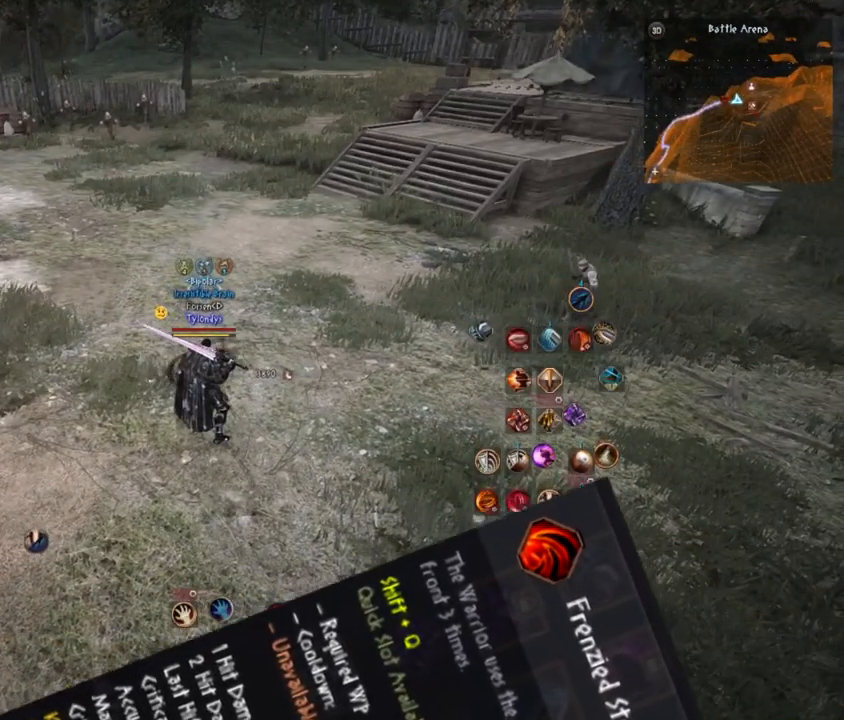
{"keys": [], "mouse": [], "events": []}
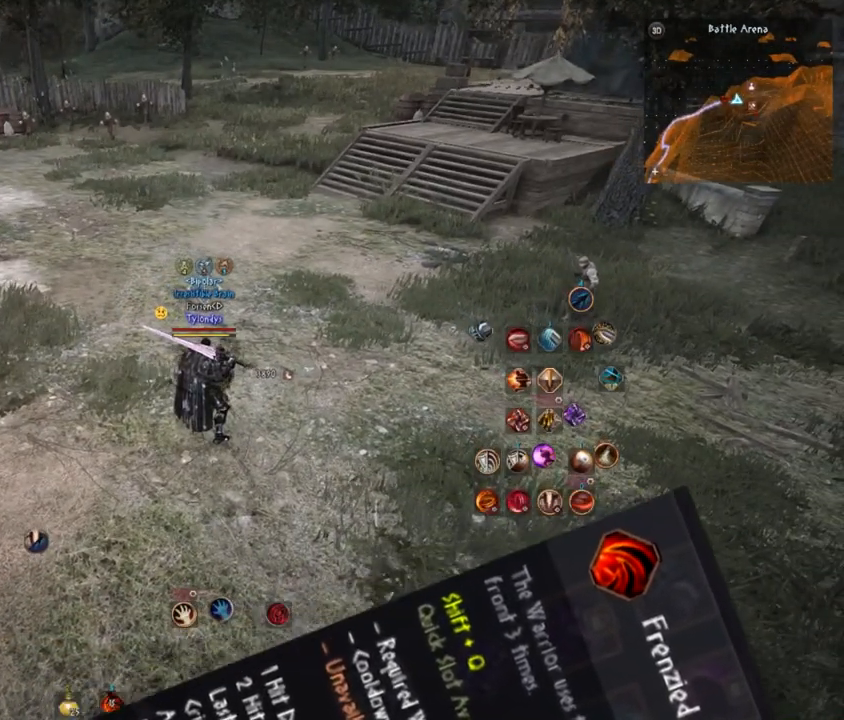
{"keys": [], "mouse": [], "events": []}
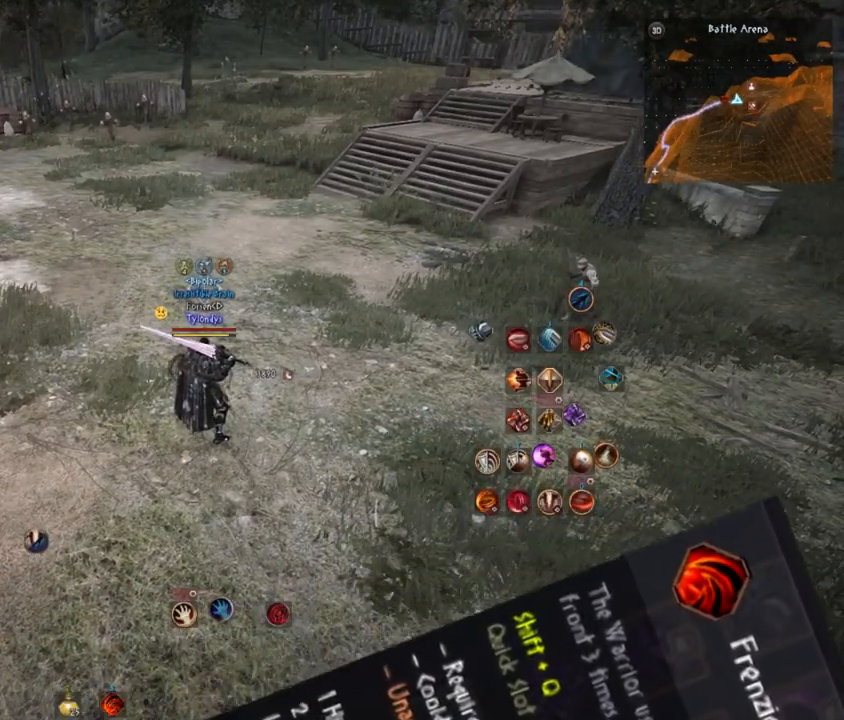
{"keys": [], "mouse": [], "events": []}
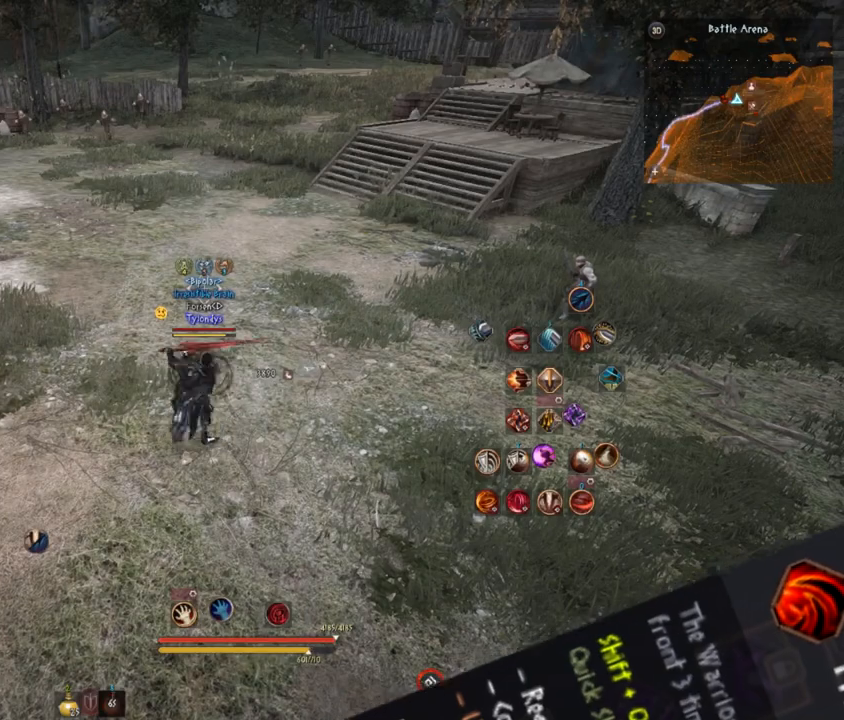
{"keys": ["a", "shift"], "mouse": [], "events": [[234, "shift", "down"], [267, "a", "down"]]}
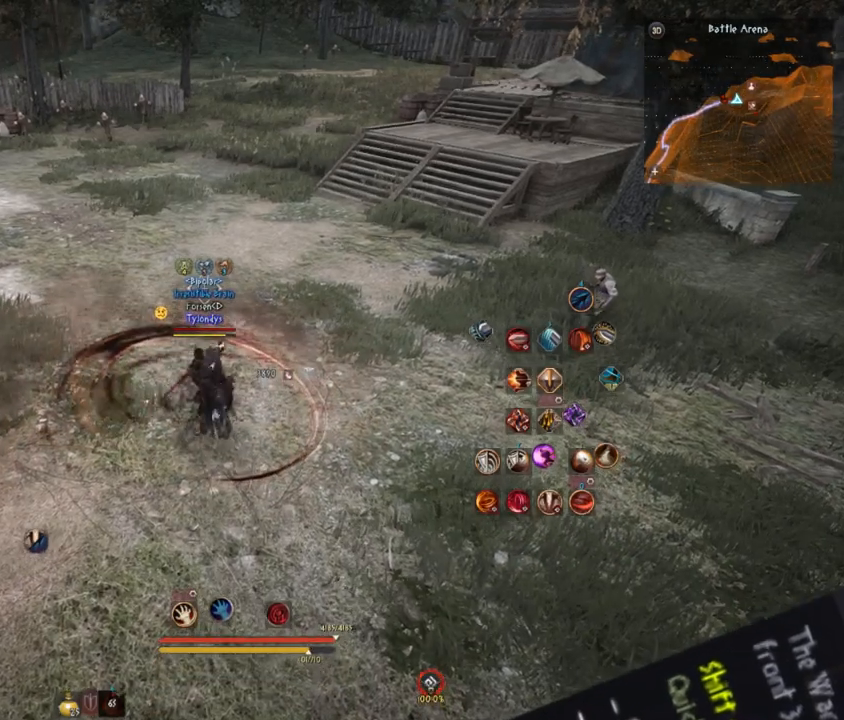
{"keys": [], "mouse": [], "events": [[150, "a", "up"], [333, "a", "down"], [400, "a", "up"], [400, "shift", "up"]]}
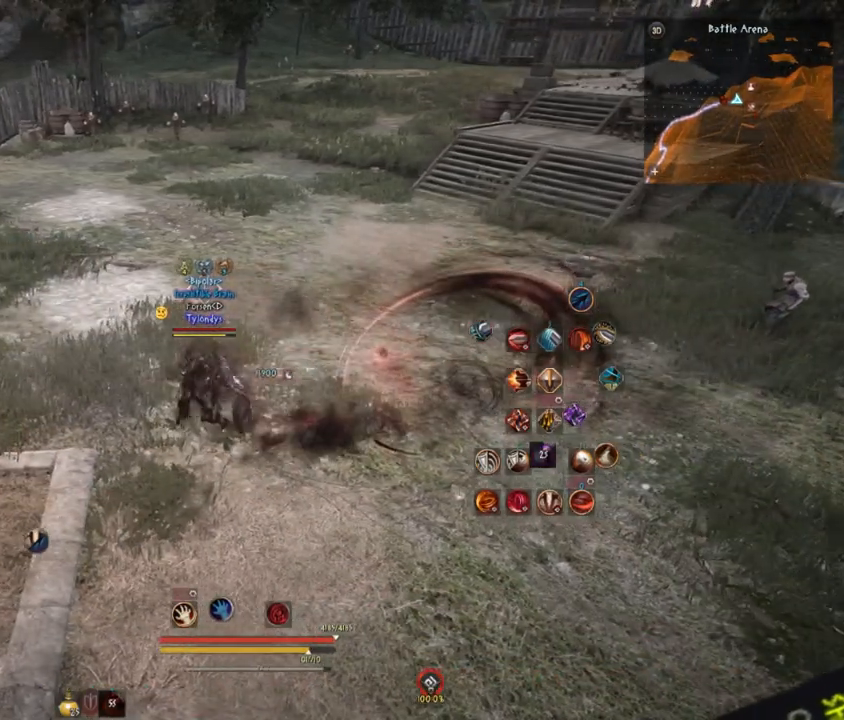
{"keys": [], "mouse": [], "events": []}
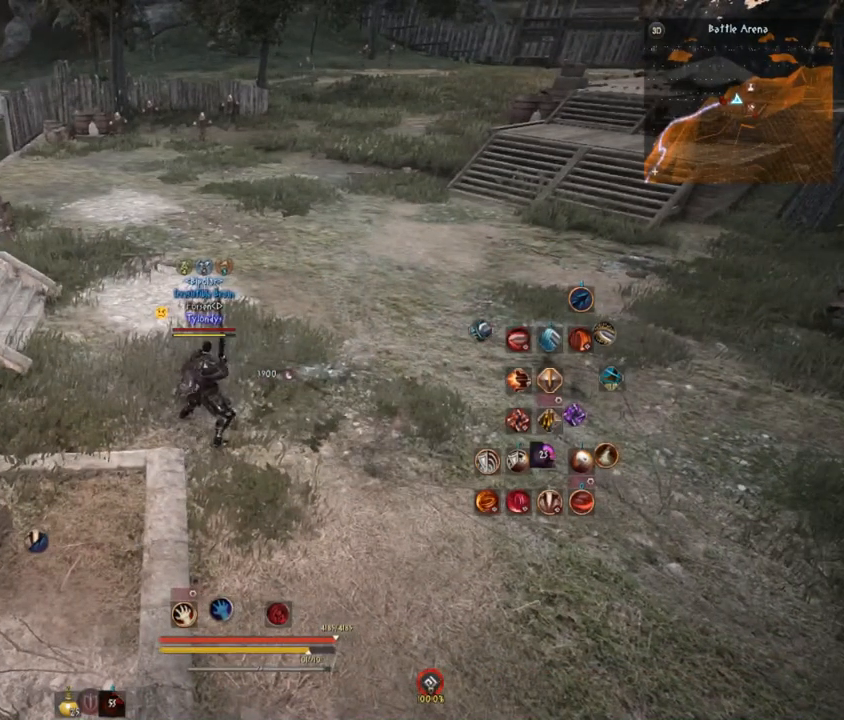
{"keys": [], "mouse": [], "events": []}